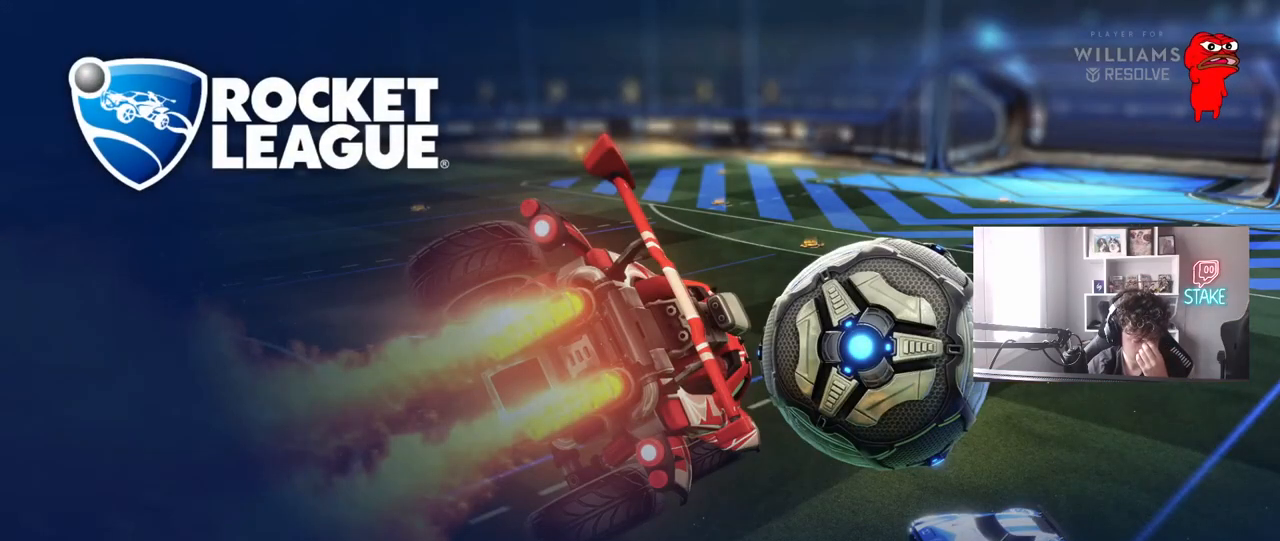
Gameplay with keyboard and mouse; each line is a JSON object with the keys and mouse buttons held at the frame after it. "events" lists presses ("down") and releases ("up") of "1", "2", "3", "4", "5", "a", "alt", "c", "caps_lock", "ctrl", "d", "e", "f", "g", "q", "r", "s", "shift", "space", "t", "tab", "v", "w", "x", "z", "mouse_left", "mouse_wheel" and "mouse_right" between this image and that frame as [ms after this image, input, new state], when the widget could be followed in between. "mouse_left", "mouse_wheel", "mouse_right" = the "left", "wheel", "right" buttons of the "mouse" list. No other keys are recorded. "wheel" means that the mouse wheel is clicked or scrolled. "mouse_move" is the direction in which the mouse moves at that frame (one of eight, or "still"), when it could be read.
{"keys": [], "mouse": [], "mouse_move": "left", "events": []}
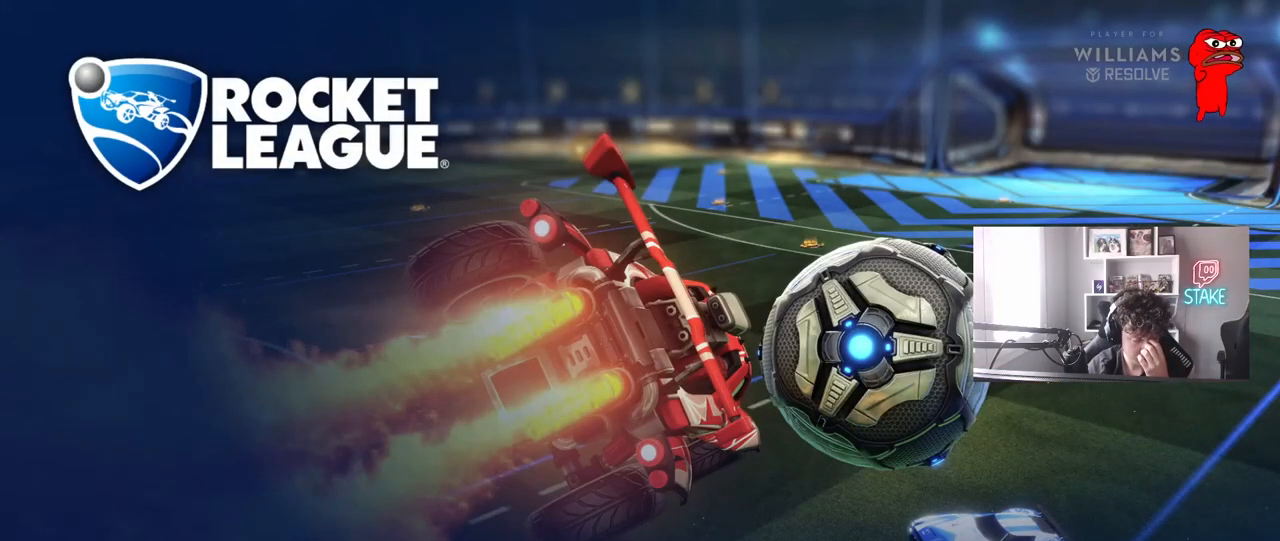
{"keys": [], "mouse": [], "mouse_move": "left", "events": []}
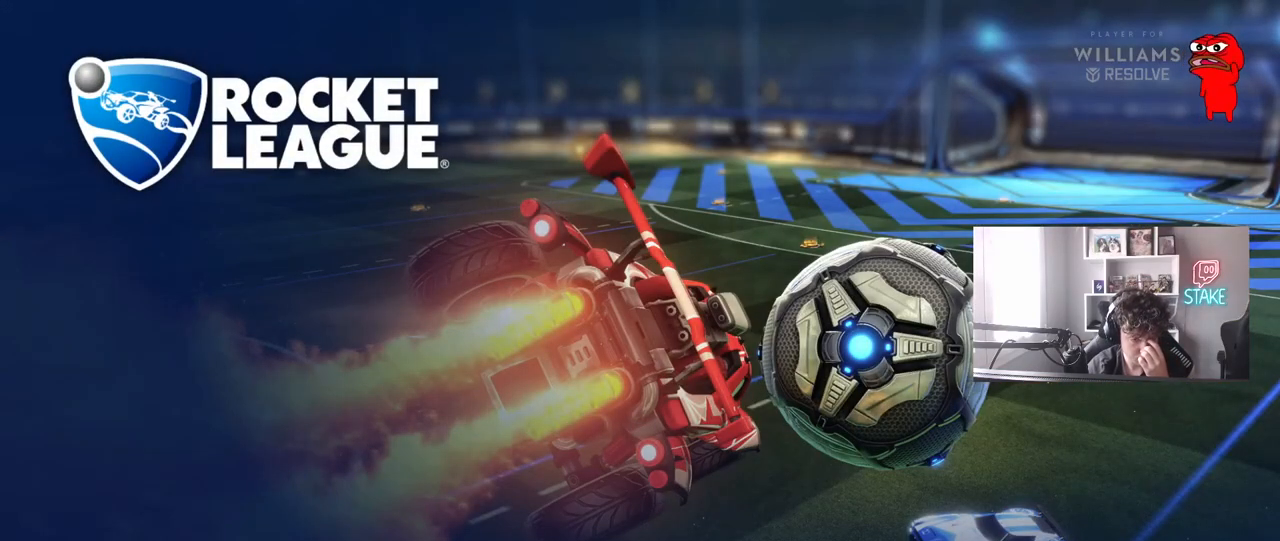
{"keys": [], "mouse": [], "mouse_move": "right", "events": []}
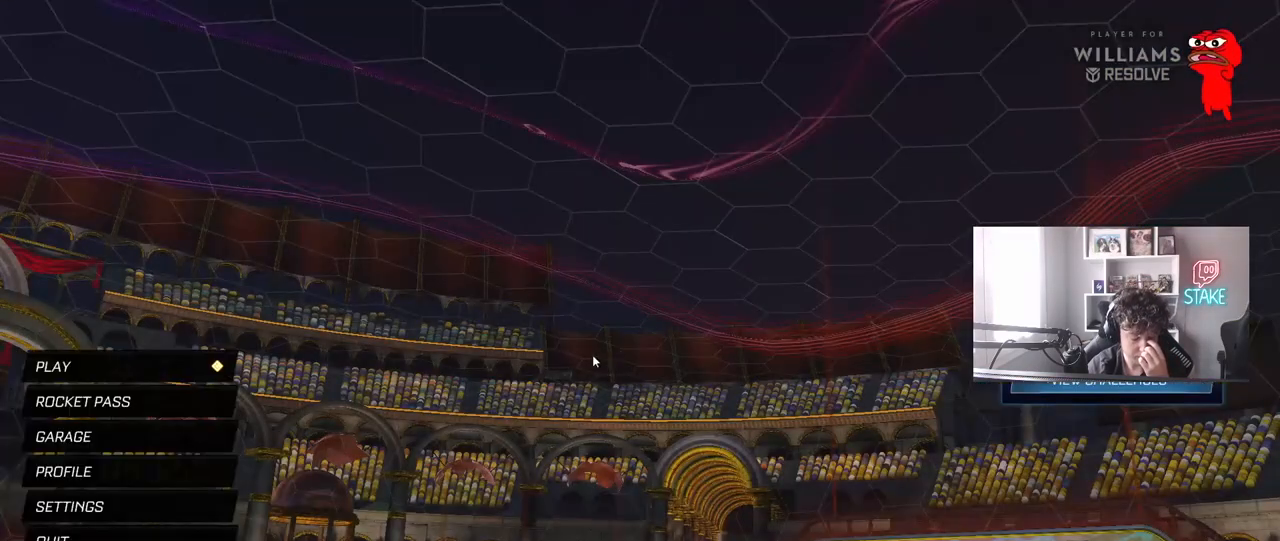
{"keys": [], "mouse": [], "mouse_move": "left", "events": []}
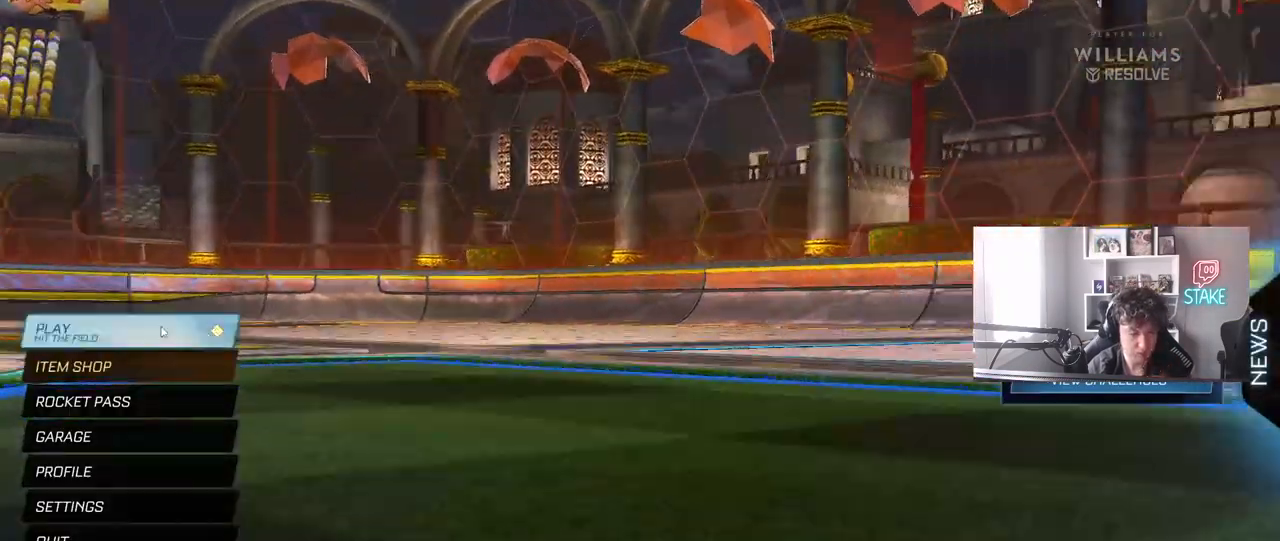
{"keys": [], "mouse": [], "mouse_move": "right", "events": [[283, "mouse_left", "down"], [333, "mouse_left", "up"]]}
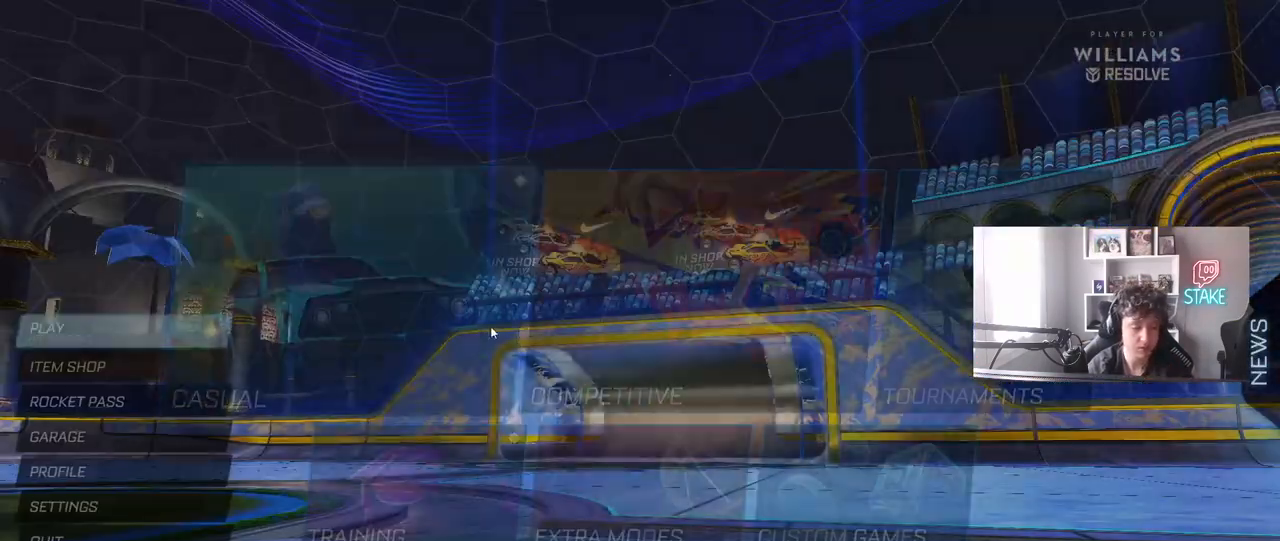
{"keys": [], "mouse": [], "mouse_move": "still", "events": [[200, "mouse_left", "down"], [300, "mouse_left", "up"]]}
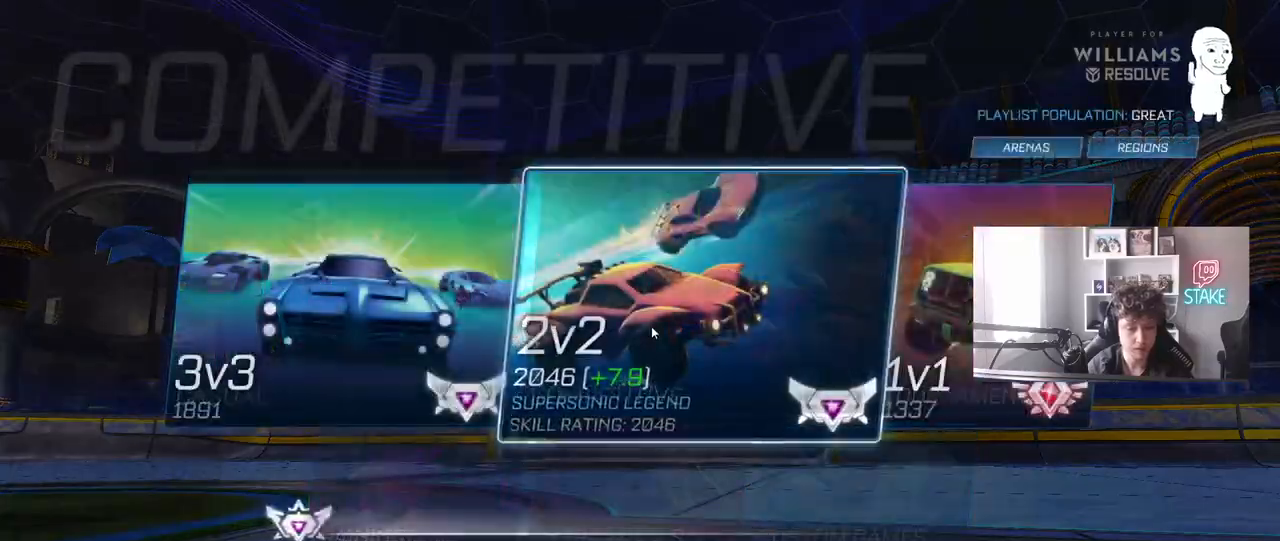
{"keys": [], "mouse": [], "mouse_move": "still", "events": []}
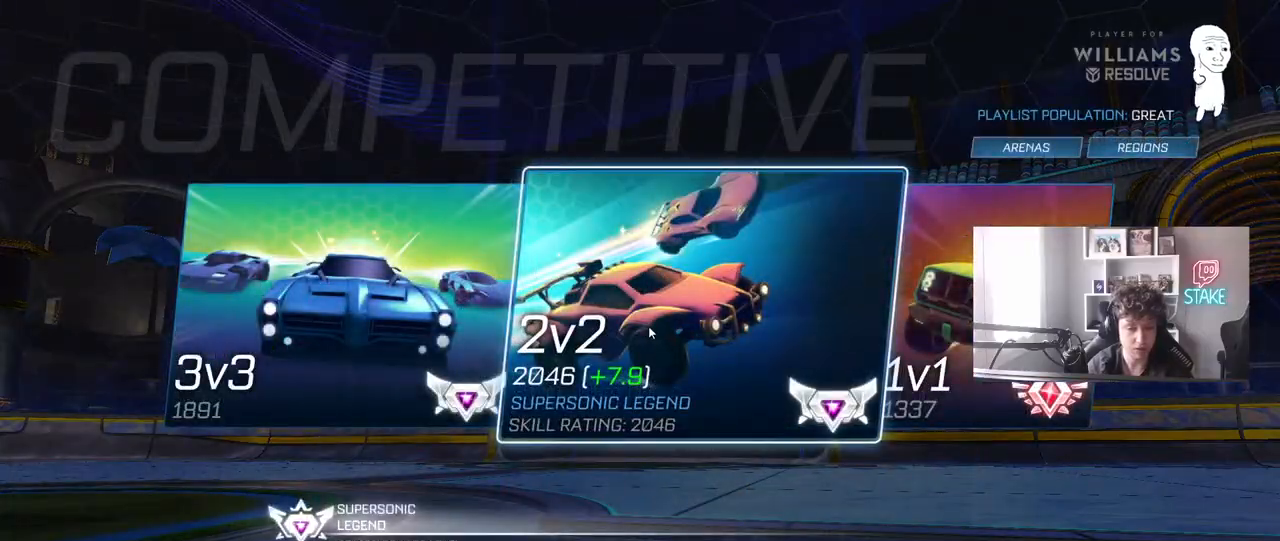
{"keys": [], "mouse": [], "mouse_move": "still", "events": []}
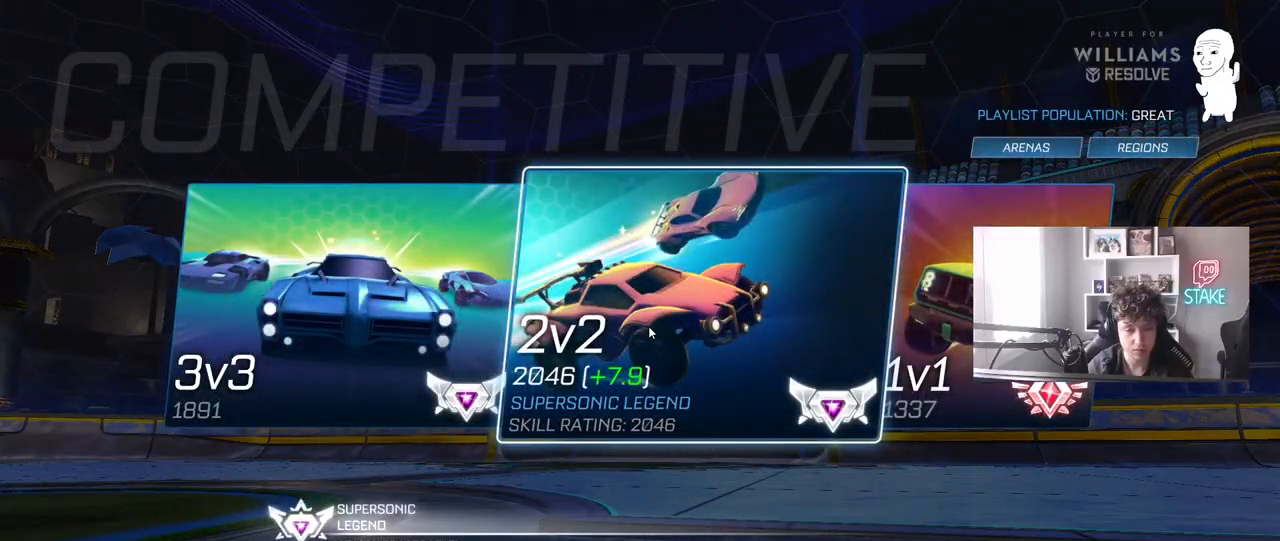
{"keys": ["w"], "mouse": ["left"], "mouse_move": "still", "events": [[283, "mouse_left", "down"], [333, "w", "down"]]}
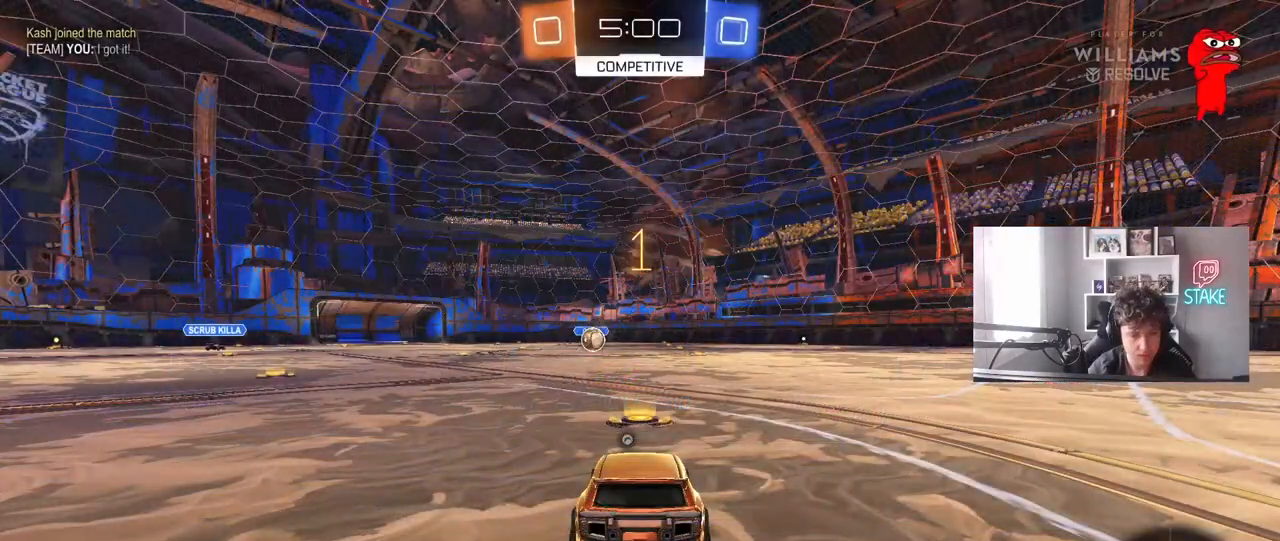
{"keys": ["w"], "mouse": ["left"], "mouse_move": "still", "events": []}
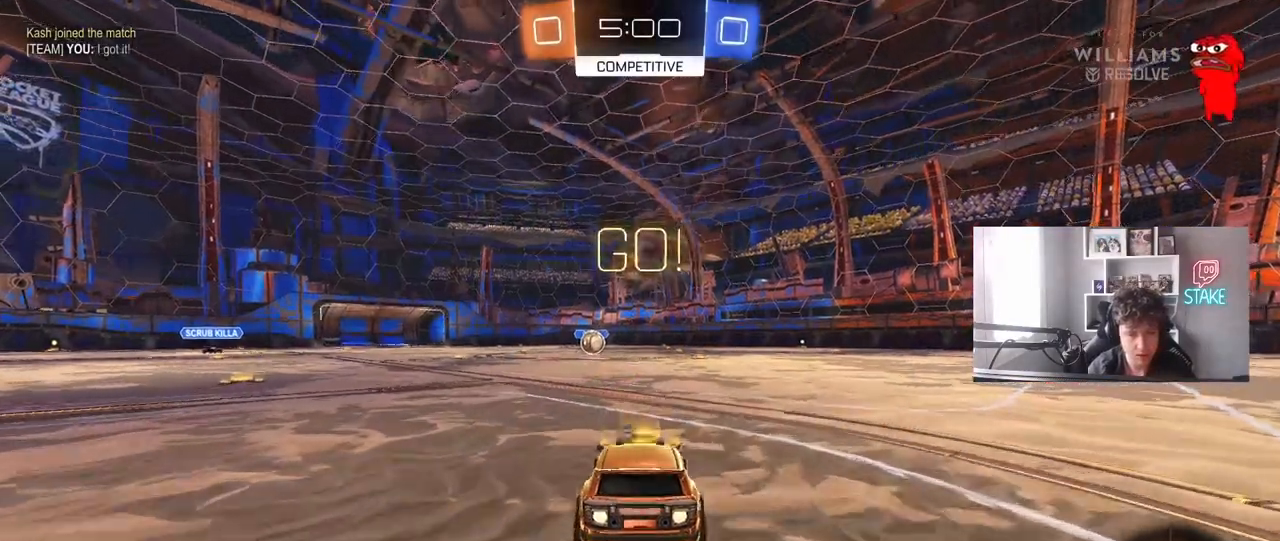
{"keys": ["a", "s", "shift"], "mouse": ["left"], "mouse_move": "still", "events": [[33, "d", "down"], [33, "mouse_right", "down"], [83, "space", "down"], [133, "a", "down"], [133, "d", "up"], [133, "mouse_right", "up"], [183, "mouse_right", "down"], [183, "shift", "down"], [183, "space", "up"], [233, "s", "down"], [233, "w", "up"], [283, "mouse_right", "up"]]}
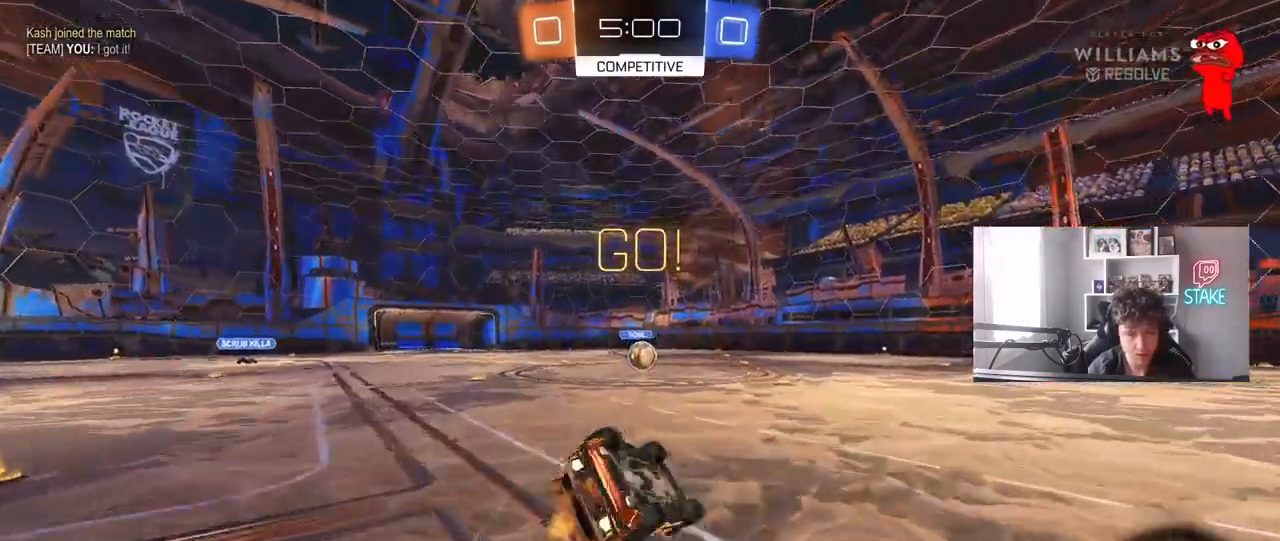
{"keys": ["a"], "mouse": ["left"], "mouse_move": "still", "events": [[150, "s", "up"], [250, "s", "down"], [433, "s", "up"], [483, "shift", "up"]]}
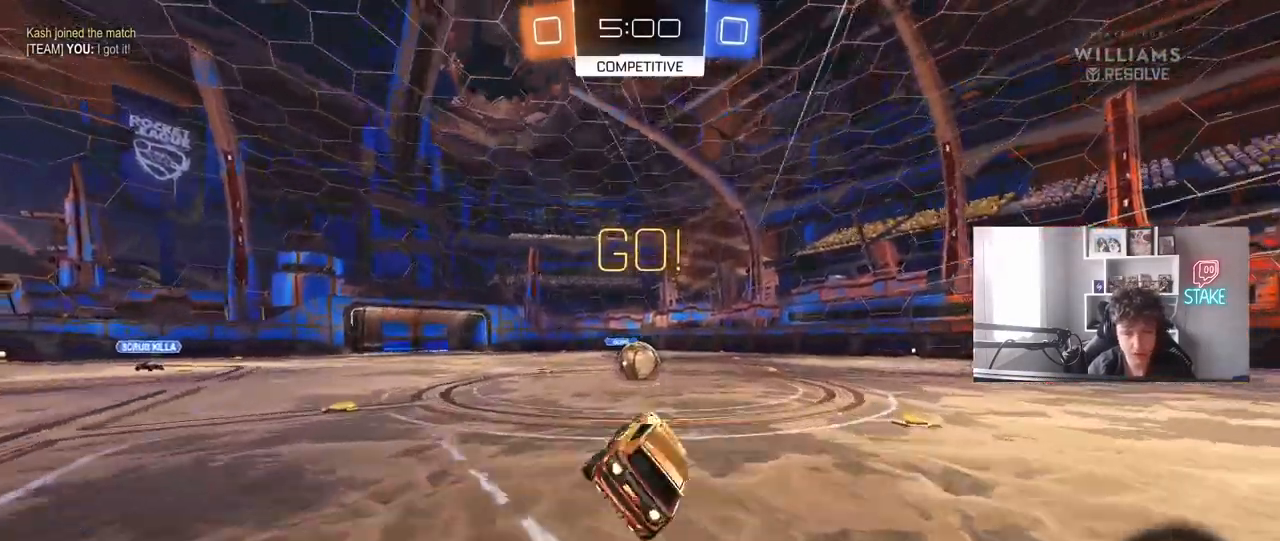
{"keys": ["d", "w"], "mouse": ["right"], "mouse_move": "down-left", "events": [[17, "mouse_left", "up"], [67, "a", "up"], [300, "a", "down"], [300, "w", "down"], [400, "a", "up"], [400, "mouse_right", "down"], [450, "d", "down"]]}
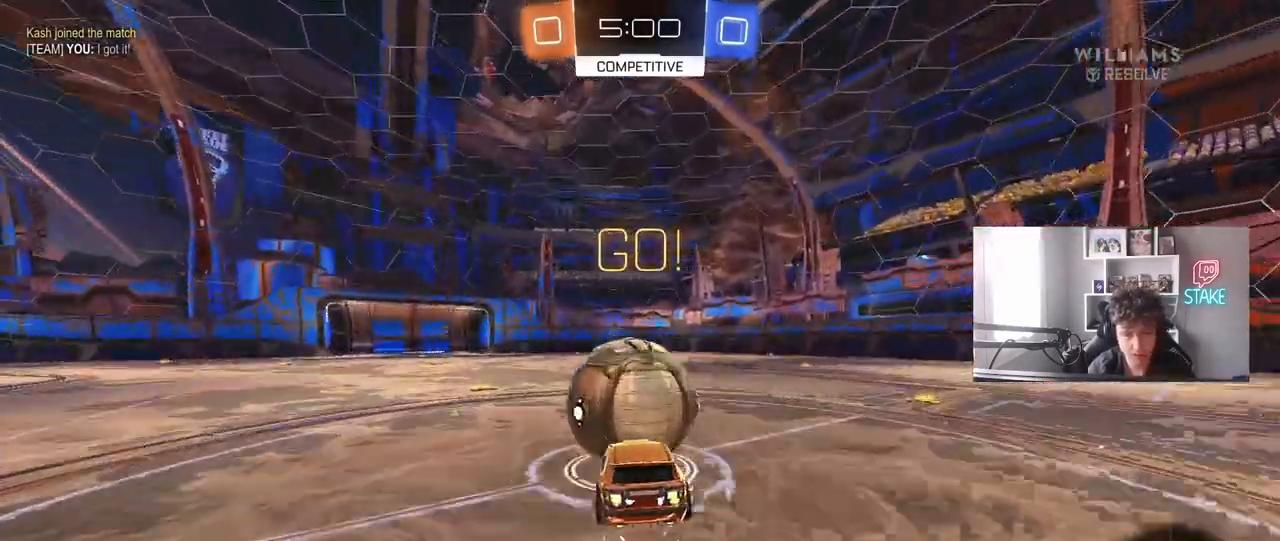
{"keys": ["d", "s", "shift"], "mouse": [], "mouse_move": "still", "events": [[33, "mouse_right", "up"], [33, "shift", "down"], [83, "mouse_right", "down"], [183, "s", "down"], [183, "w", "up"], [267, "mouse_right", "up"]]}
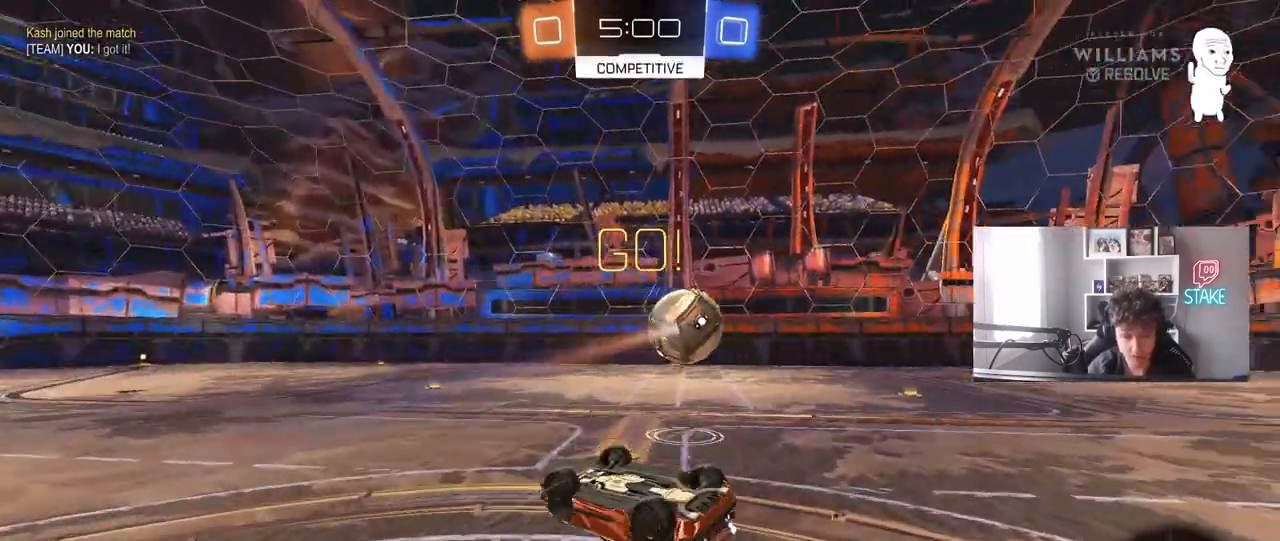
{"keys": ["a"], "mouse": ["left"], "mouse_move": "still", "events": [[50, "s", "up"], [333, "shift", "up"], [383, "d", "up"], [383, "mouse_left", "down"], [467, "a", "down"]]}
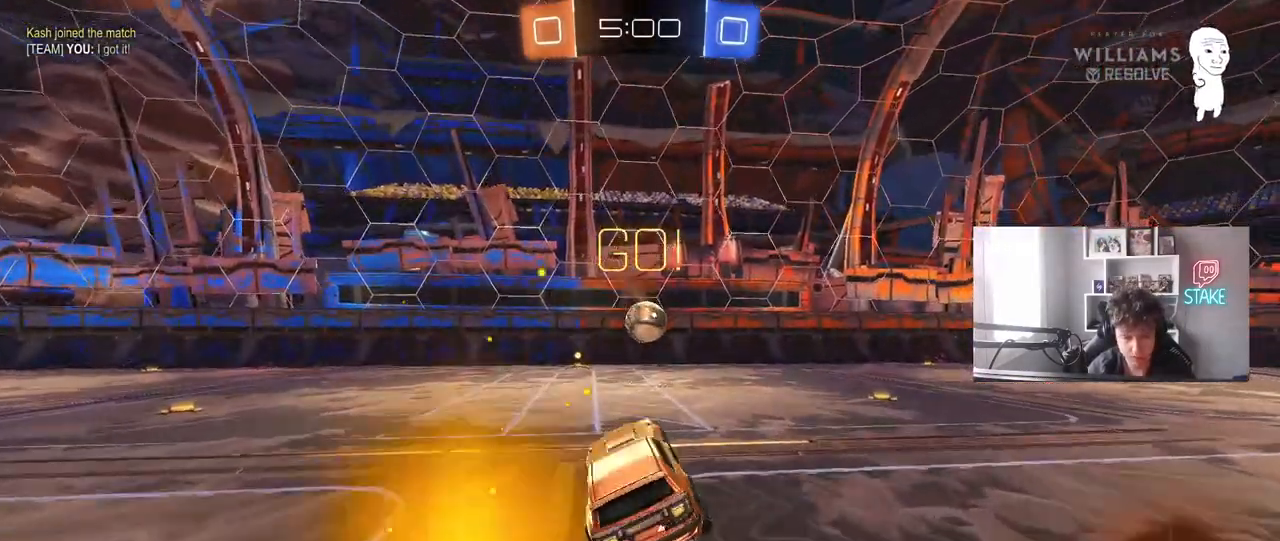
{"keys": ["w"], "mouse": ["left", "right"], "mouse_move": "still", "events": [[17, "a", "up"], [350, "d", "down"], [350, "mouse_right", "down"], [350, "w", "down"], [400, "d", "up"], [450, "mouse_right", "up"], [483, "mouse_right", "down"]]}
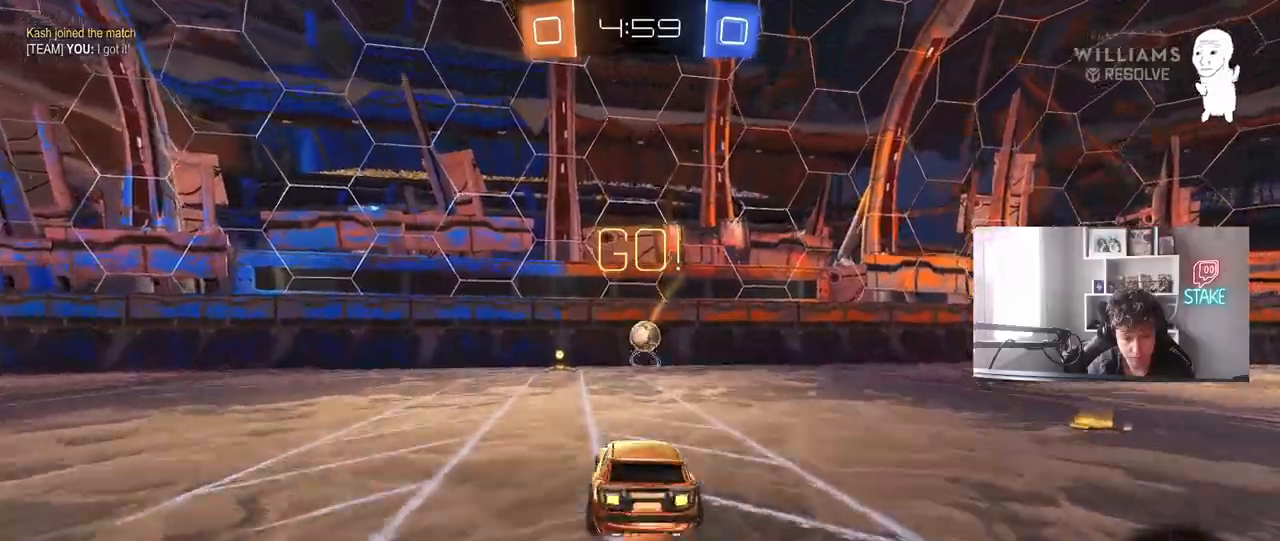
{"keys": ["a"], "mouse": [], "mouse_move": "still", "events": [[33, "mouse_left", "up"], [183, "mouse_right", "up"], [317, "a", "down"], [367, "w", "up"]]}
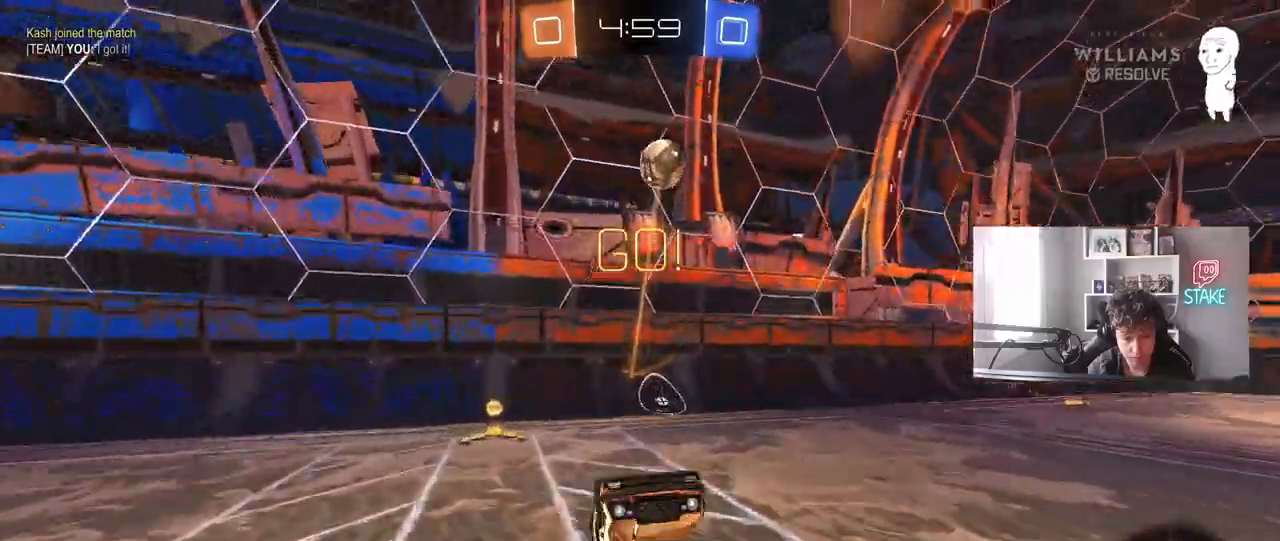
{"keys": ["d", "w"], "mouse": [], "mouse_move": "still", "events": [[150, "a", "up"], [233, "d", "down"], [383, "d", "up"], [433, "d", "down"], [467, "w", "down"]]}
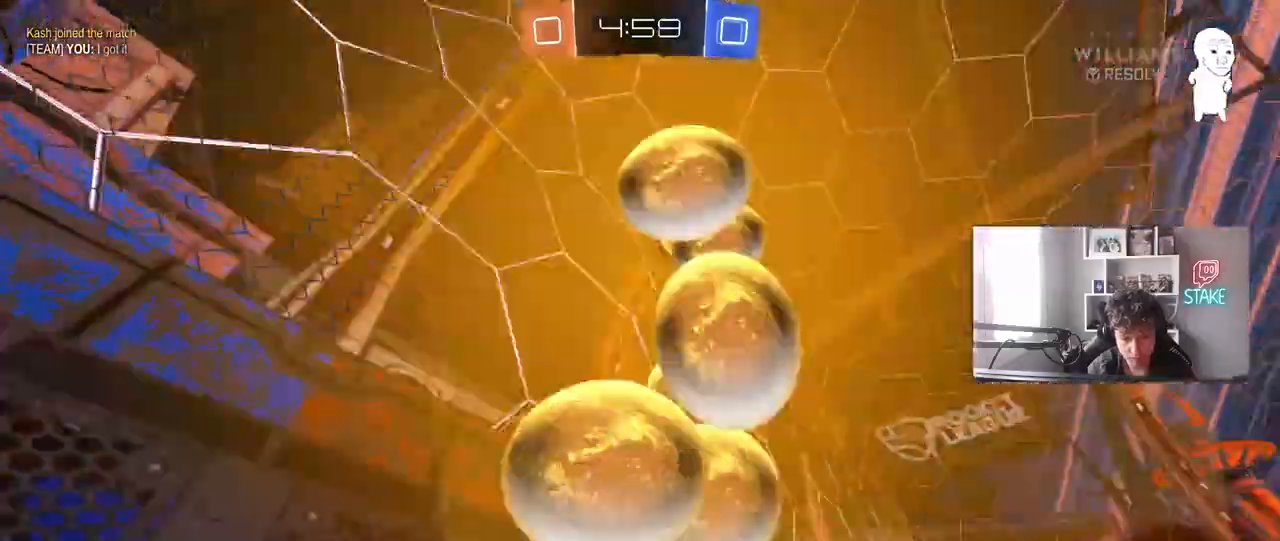
{"keys": ["d", "w"], "mouse": ["left"], "mouse_move": "still", "events": [[217, "space", "down"], [350, "mouse_left", "down"], [400, "space", "up"]]}
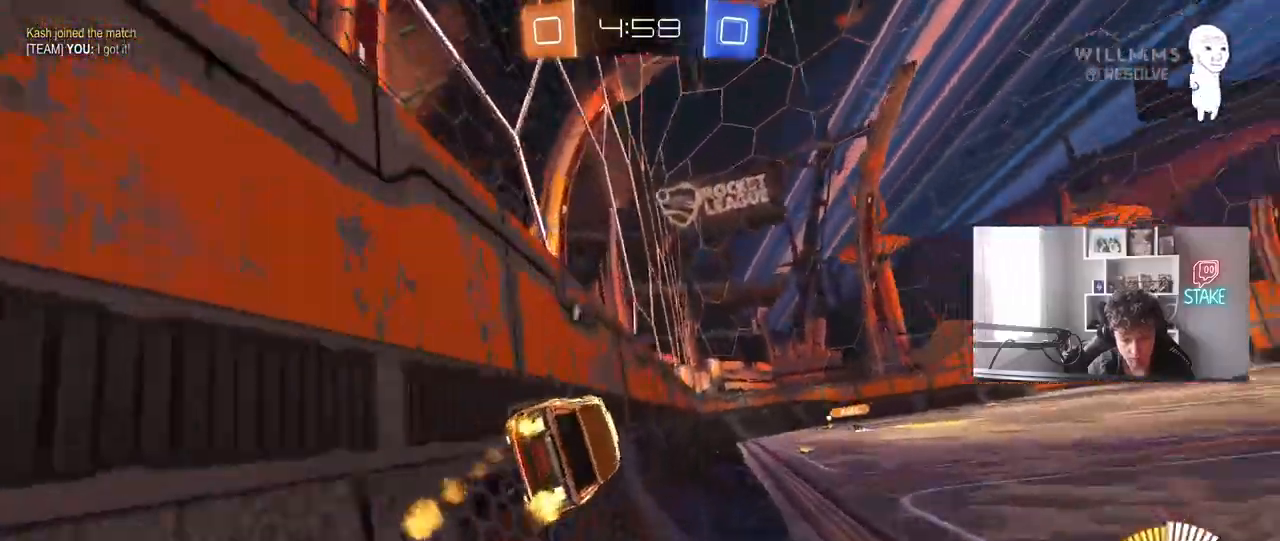
{"keys": ["a"], "mouse": [], "mouse_move": "still", "events": [[133, "d", "up"], [133, "mouse_right", "down"], [133, "w", "up"], [183, "a", "down"], [183, "shift", "down"], [283, "s", "down"], [317, "mouse_left", "up"], [317, "mouse_right", "up"], [367, "shift", "up"], [467, "s", "up"]]}
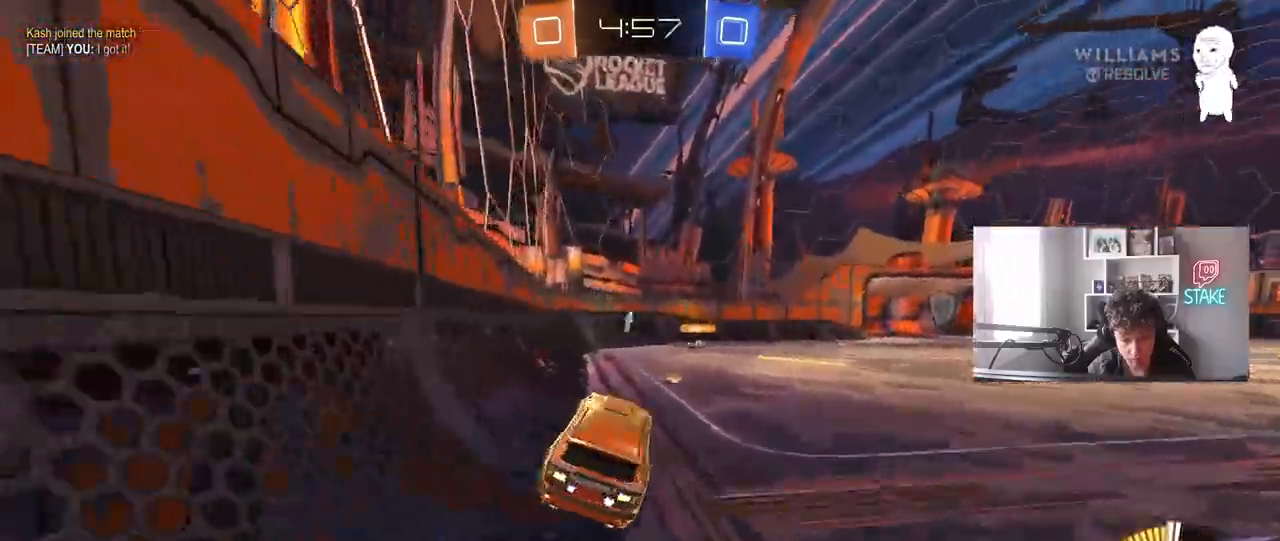
{"keys": ["a", "shift", "w"], "mouse": [], "mouse_move": "still", "events": [[17, "a", "up"], [100, "d", "down"], [150, "w", "down"], [200, "d", "up"], [200, "mouse_right", "down"], [283, "mouse_right", "up"], [333, "d", "down"], [383, "mouse_right", "down"], [433, "d", "up"], [483, "a", "down"], [483, "mouse_right", "up"], [483, "shift", "down"]]}
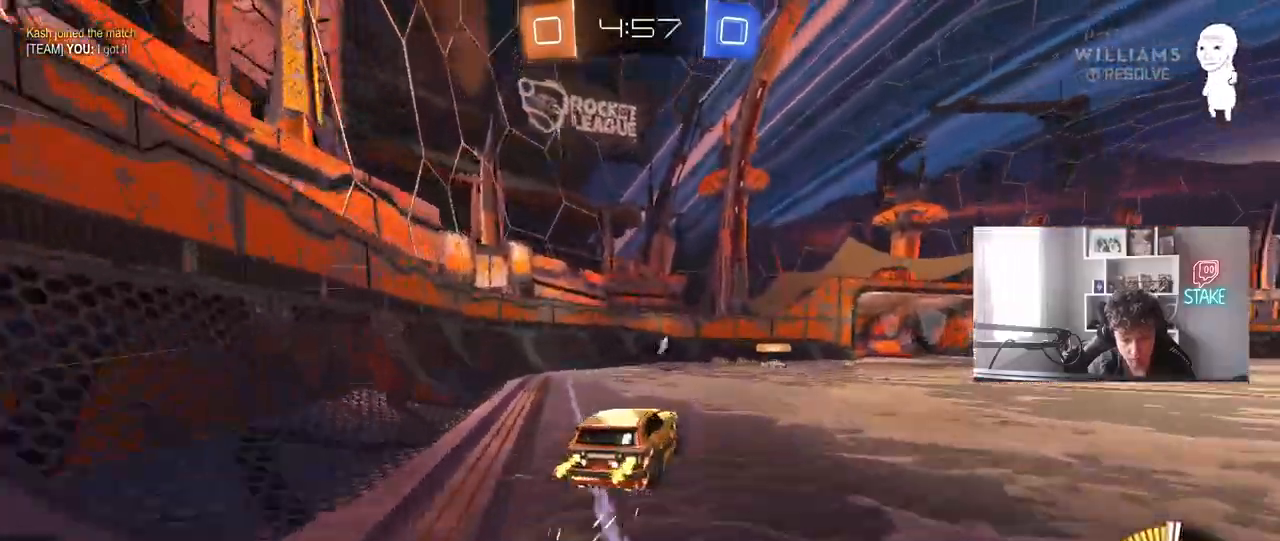
{"keys": ["a", "shift"], "mouse": [], "mouse_move": "still"}
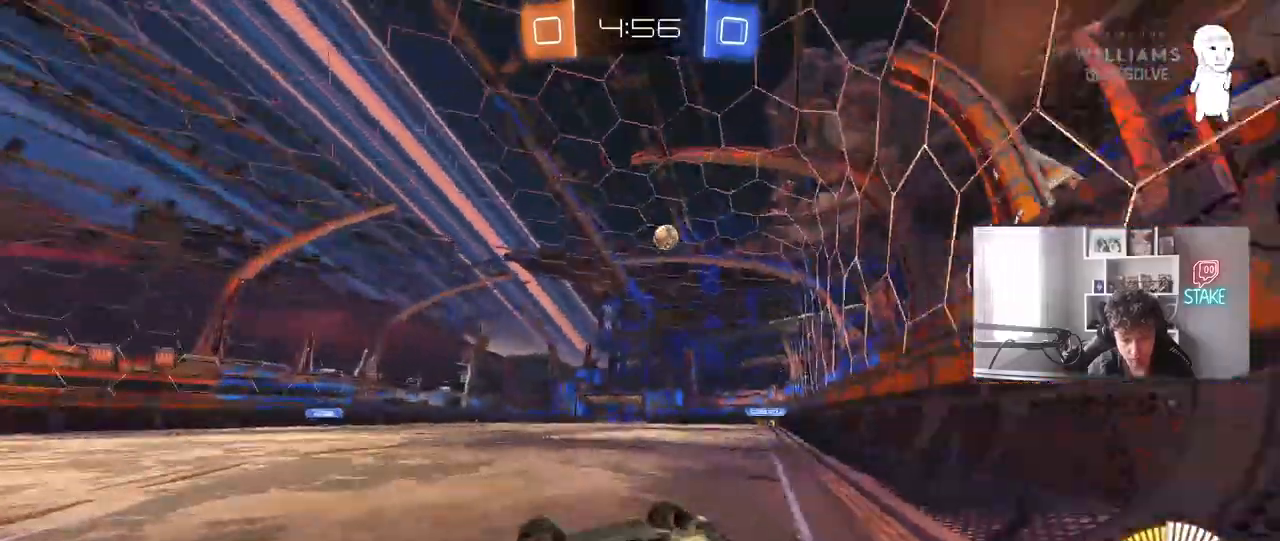
{"keys": ["d", "w"], "mouse": [], "mouse_move": "still", "events": [[33, "s", "down"], [233, "shift", "up"], [267, "a", "up"], [267, "s", "up"], [417, "d", "down"], [450, "w", "down"]]}
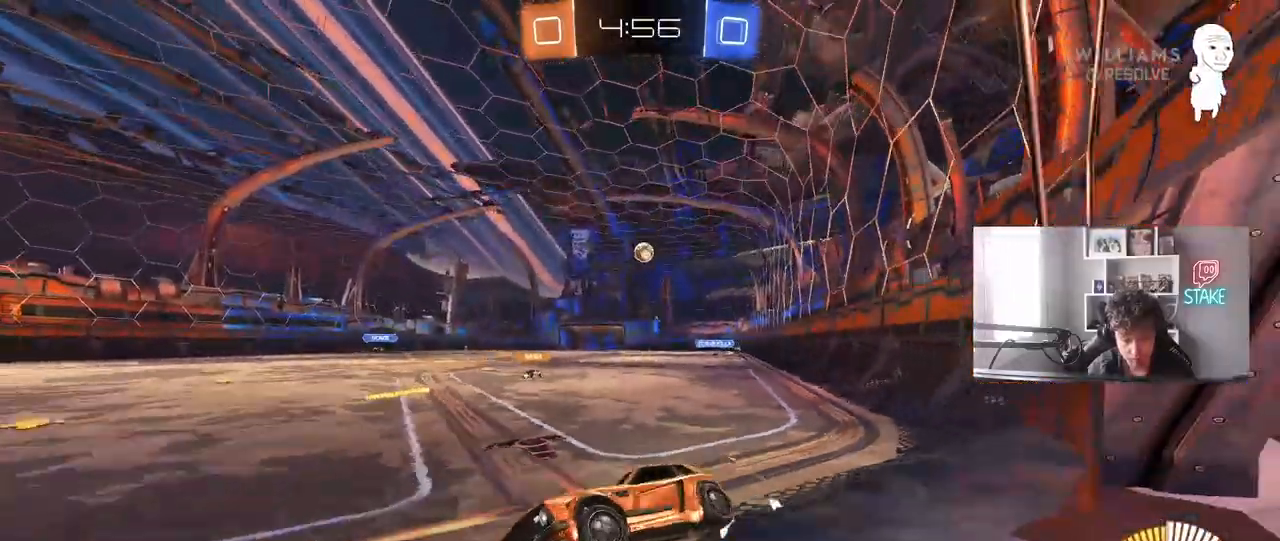
{"keys": ["d"], "mouse": [], "mouse_move": "still", "events": [[150, "d", "up"], [200, "w", "up"], [483, "d", "down"]]}
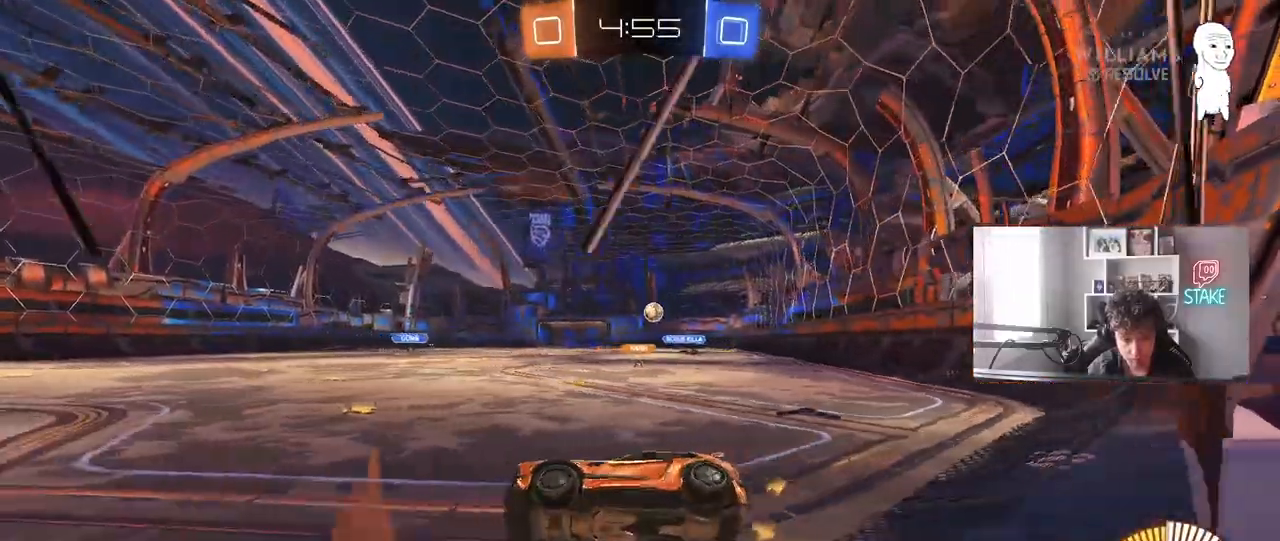
{"keys": ["d", "w"], "mouse": [], "mouse_move": "still", "events": [[117, "shift", "down"], [117, "w", "down"], [217, "shift", "up"], [350, "d", "up"], [450, "d", "down"]]}
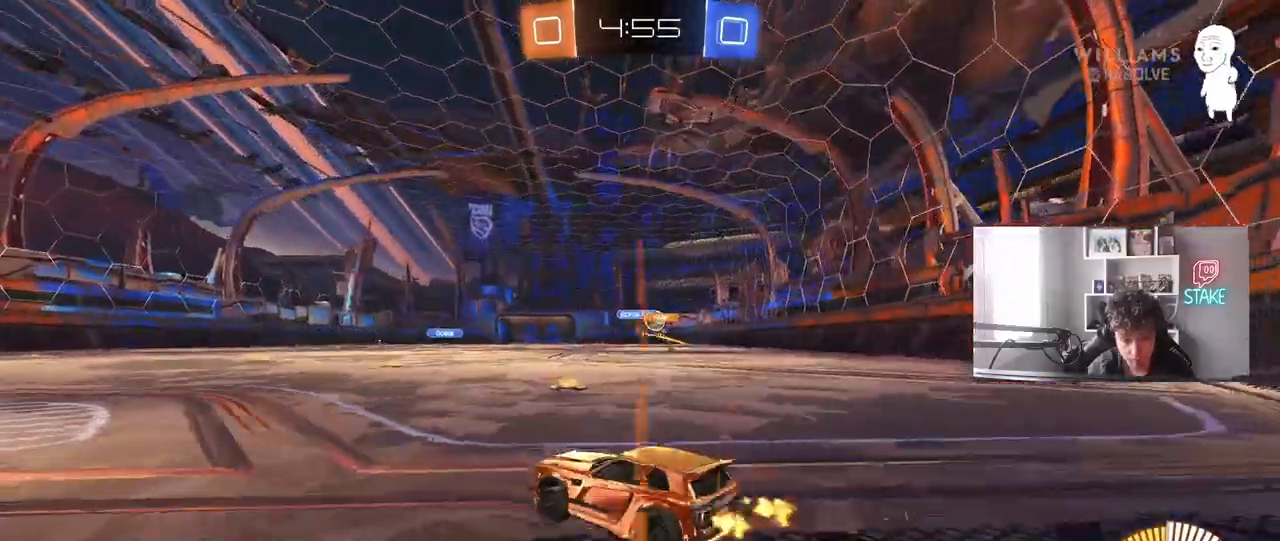
{"keys": ["a", "w"], "mouse": ["left"], "mouse_move": "still", "events": [[83, "shift", "down"], [133, "shift", "up"], [467, "a", "down"], [467, "d", "up"], [467, "mouse_left", "down"]]}
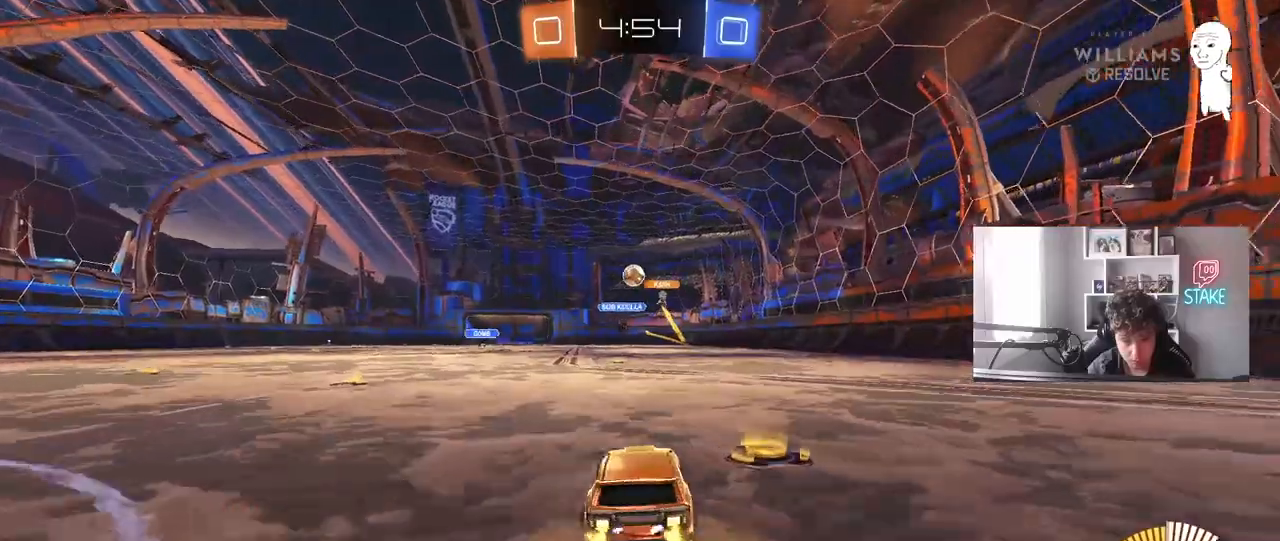
{"keys": ["w"], "mouse": [], "mouse_move": "still", "events": [[100, "a", "up"], [150, "d", "down"], [200, "mouse_left", "up"], [233, "a", "down"], [233, "d", "up"], [433, "a", "up"]]}
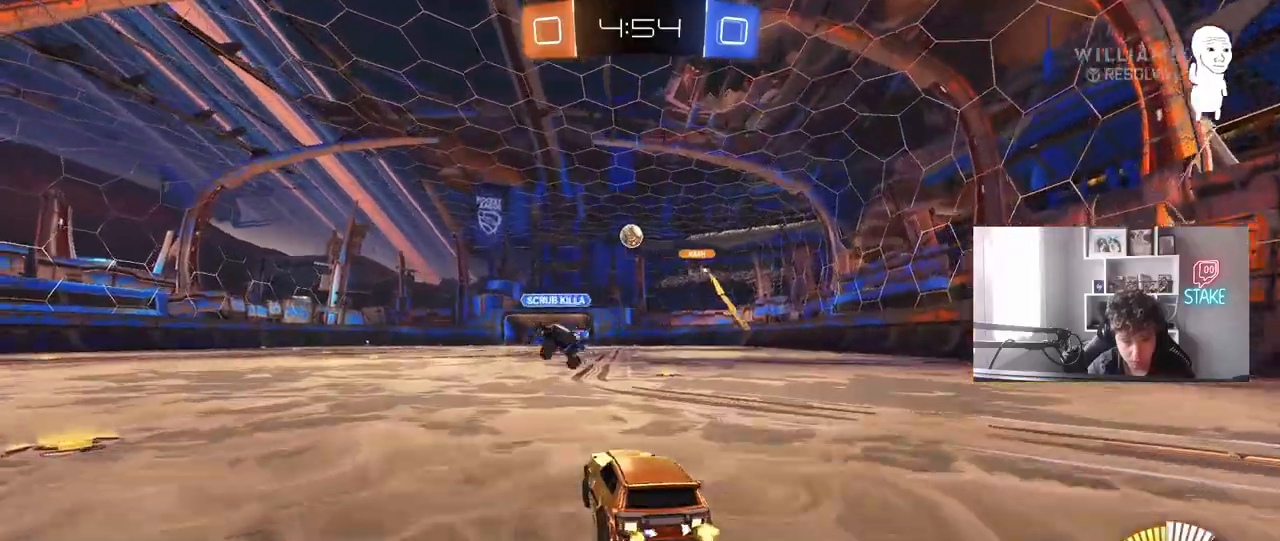
{"keys": ["a", "s", "shift"], "mouse": [], "mouse_move": "still", "events": [[17, "mouse_left", "down"], [67, "mouse_right", "down"], [117, "a", "down"], [117, "shift", "down"], [217, "s", "down"], [217, "w", "up"], [350, "mouse_left", "up"], [400, "mouse_right", "up"]]}
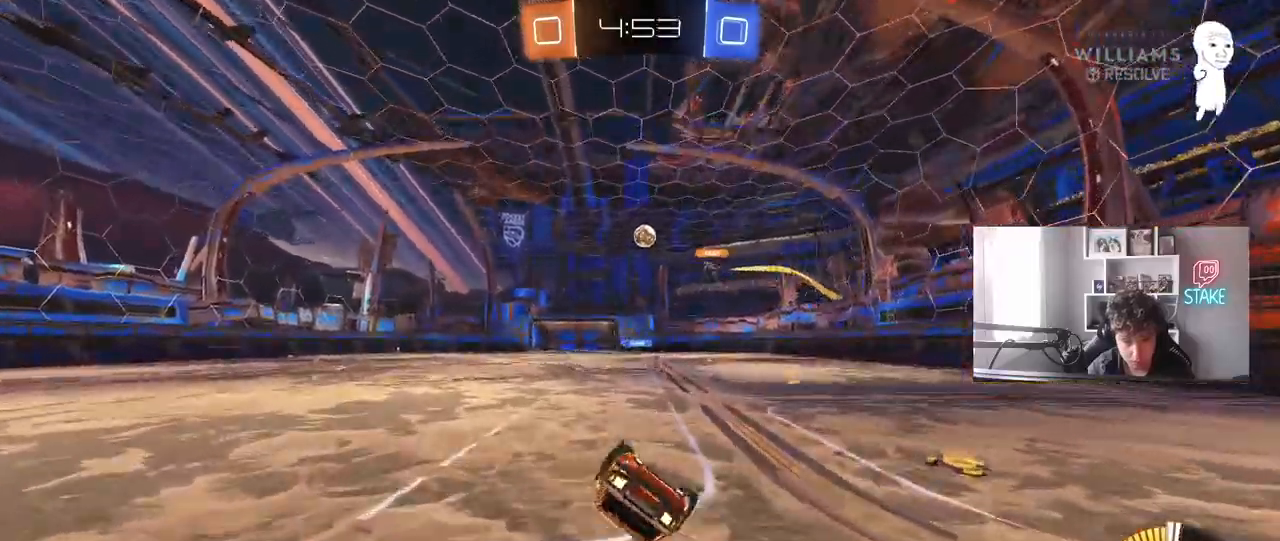
{"keys": [], "mouse": [], "mouse_move": "still", "events": [[83, "s", "up"], [183, "s", "down"], [367, "shift", "up"], [417, "s", "up"], [467, "a", "up"]]}